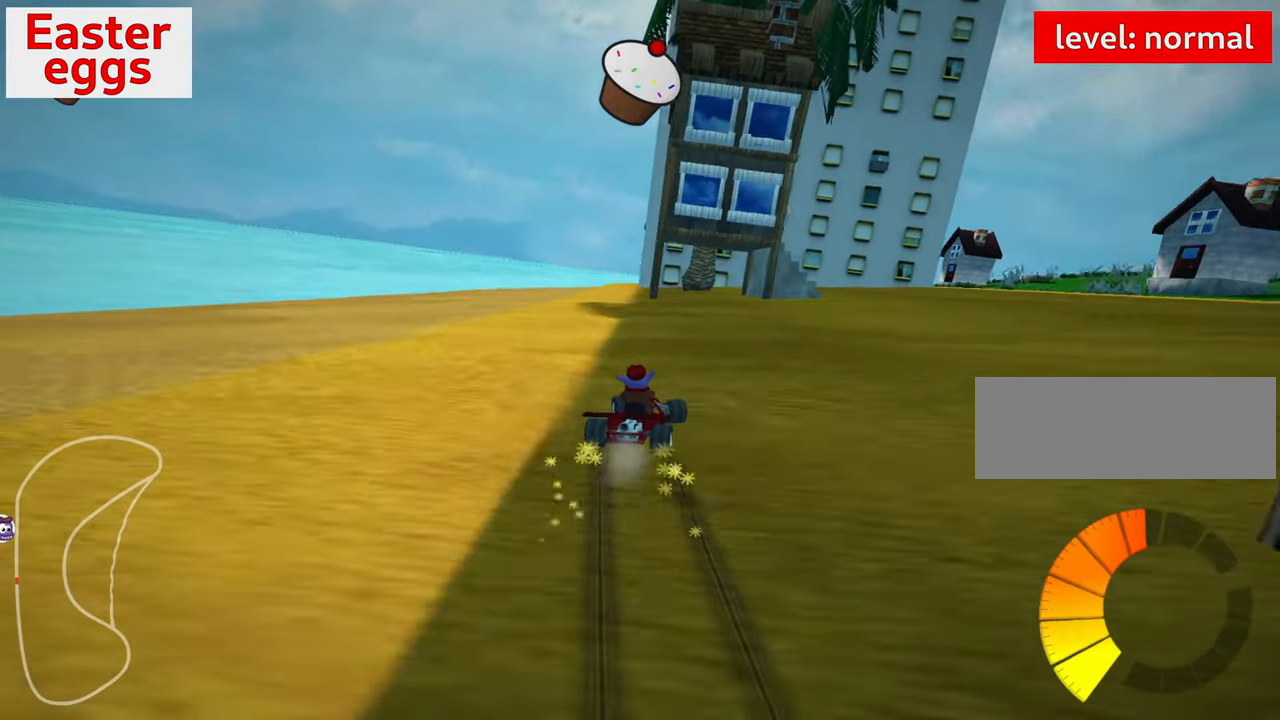
Gameplay with keyboard; each line is a JSON object with the keys held at the frame after it. "events" lists presses ("down") and releases ("up") of "down", "fire", "flag", "left", "look", "nitro", "right", "skid" and "up" between this image and that frame as [ms after this image, input, new state], when the widget could be followed in between. No other keys are recorded. Mouse input is not recorded. Key names are as the overlay labels them; some are game actions (e.g. jump) rather than physical keys.
{"keys": ["left", "skid"], "events": [[67, "up", "up"], [184, "left", "down"]]}
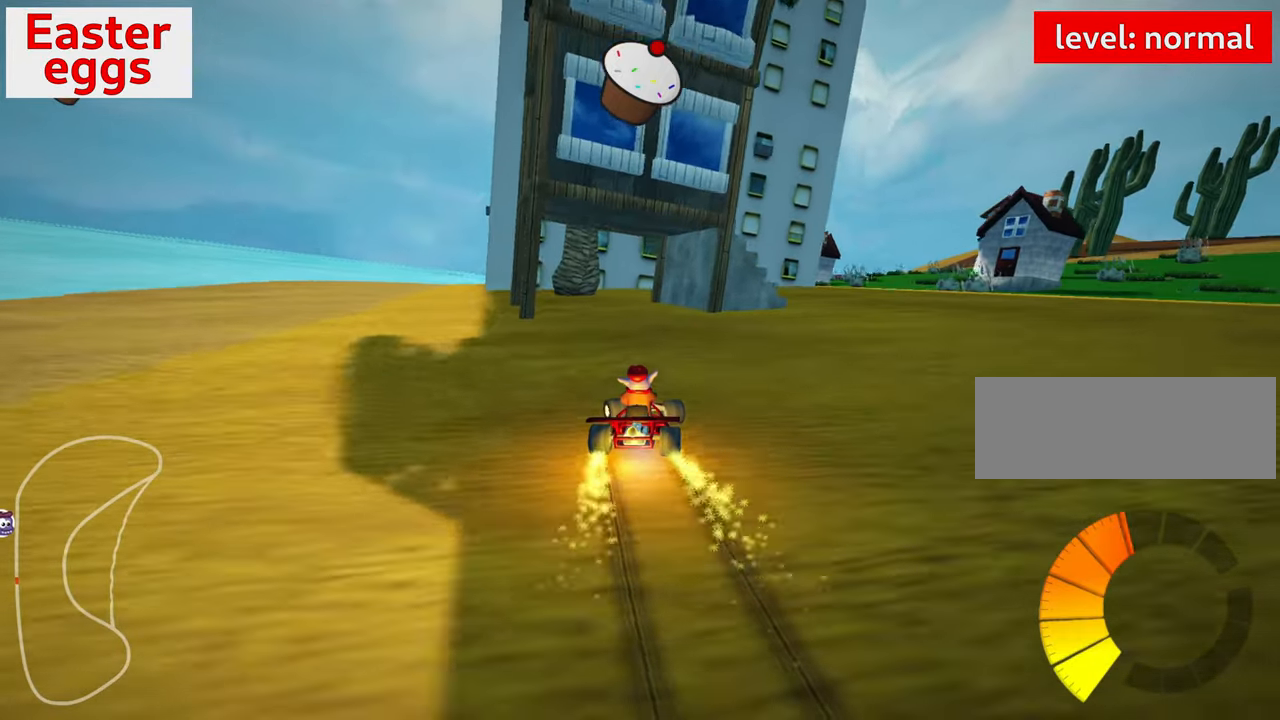
{"keys": [], "events": [[284, "skid", "up"], [367, "left", "up"]]}
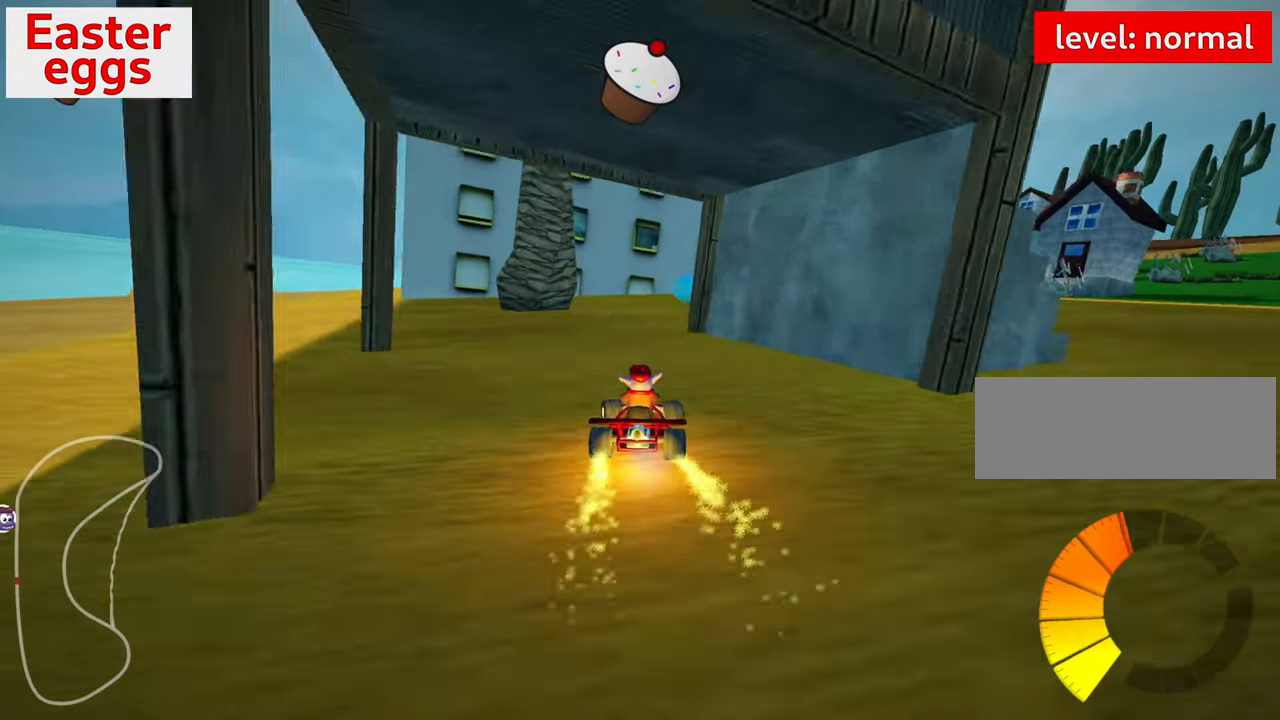
{"keys": [], "events": [[17, "right", "down"], [384, "right", "up"]]}
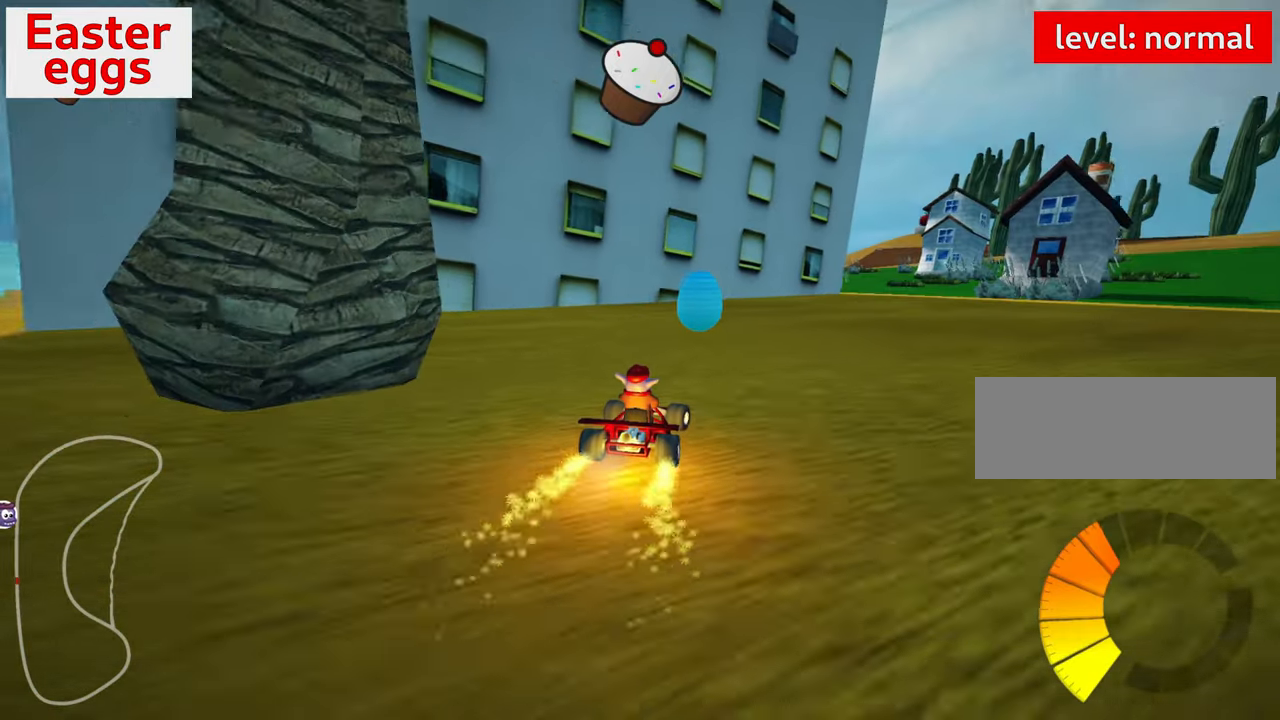
{"keys": ["right"], "events": [[234, "right", "down"]]}
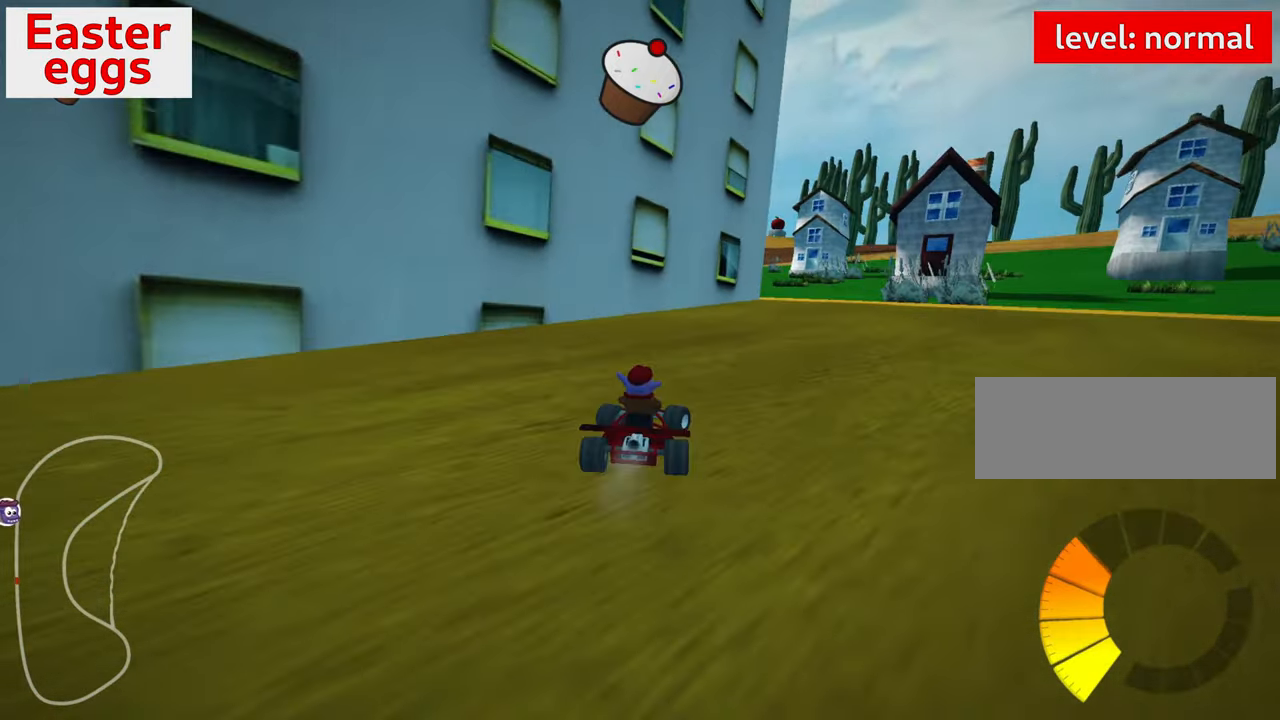
{"keys": ["left", "skid", "up"], "events": [[333, "right", "up"], [366, "up", "down"], [433, "skid", "down"], [500, "left", "down"]]}
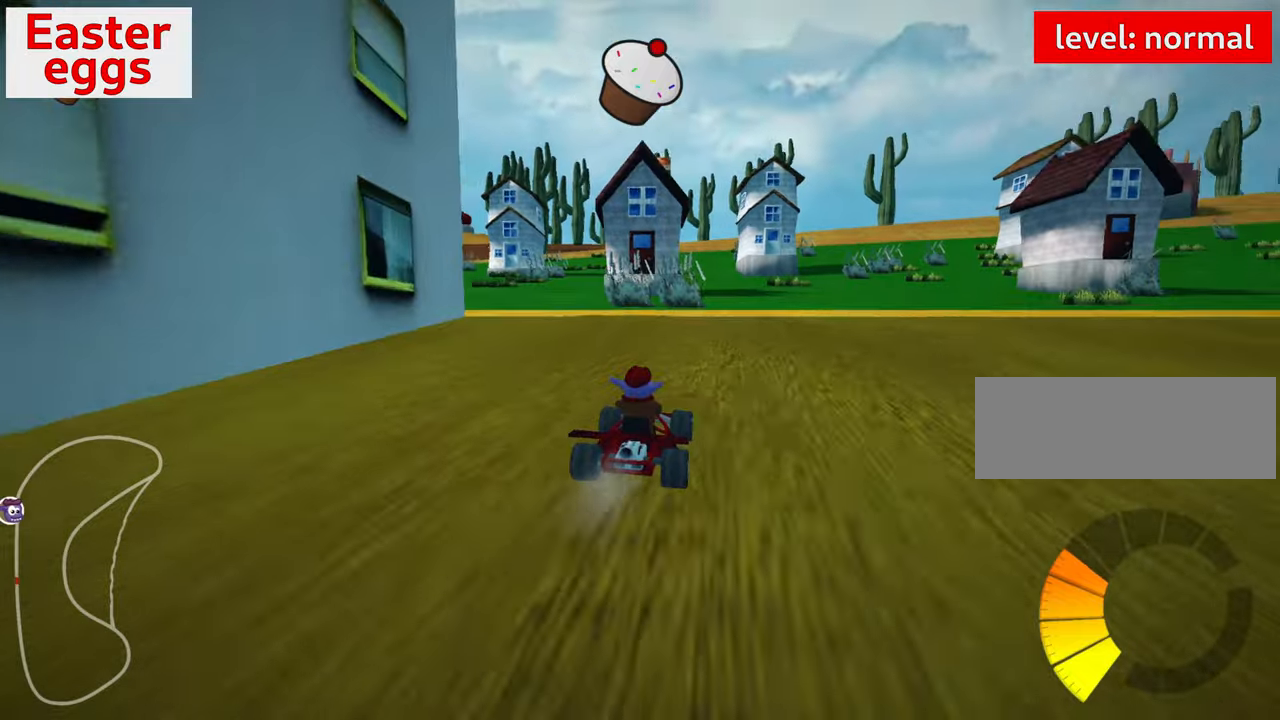
{"keys": ["left", "skid", "up"], "events": []}
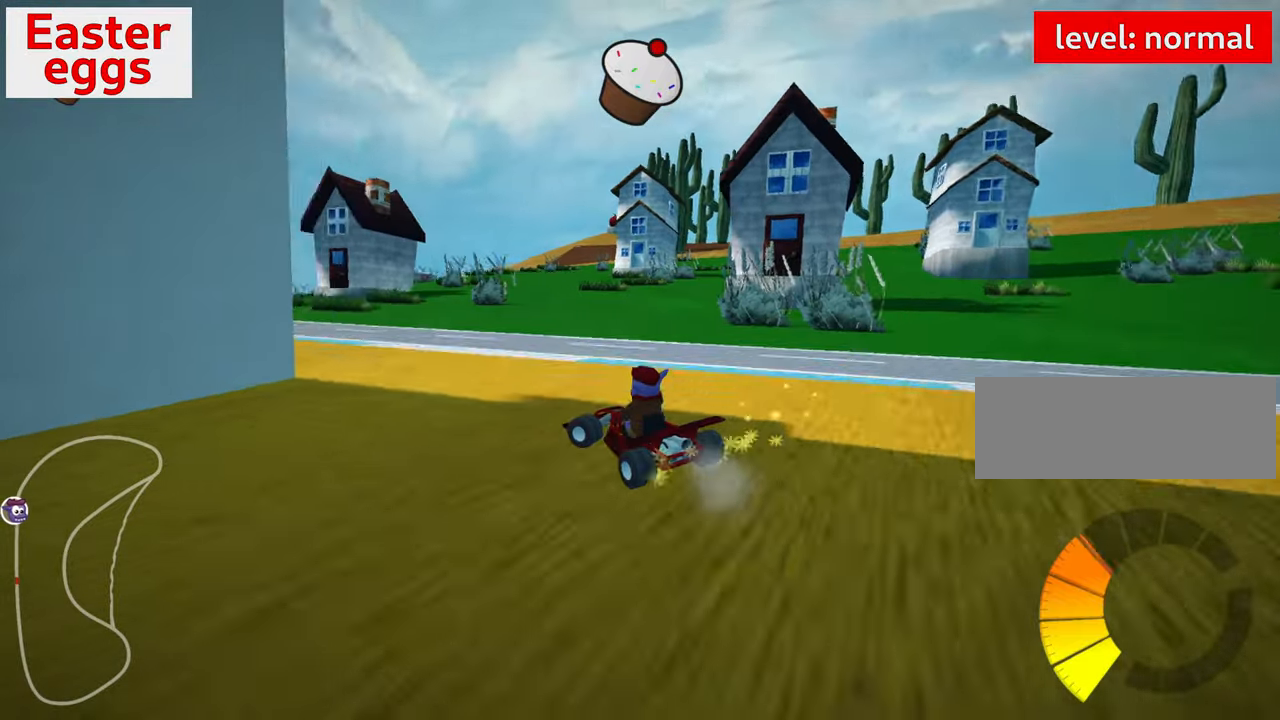
{"keys": ["up"], "events": [[466, "left", "up"], [466, "skid", "up"]]}
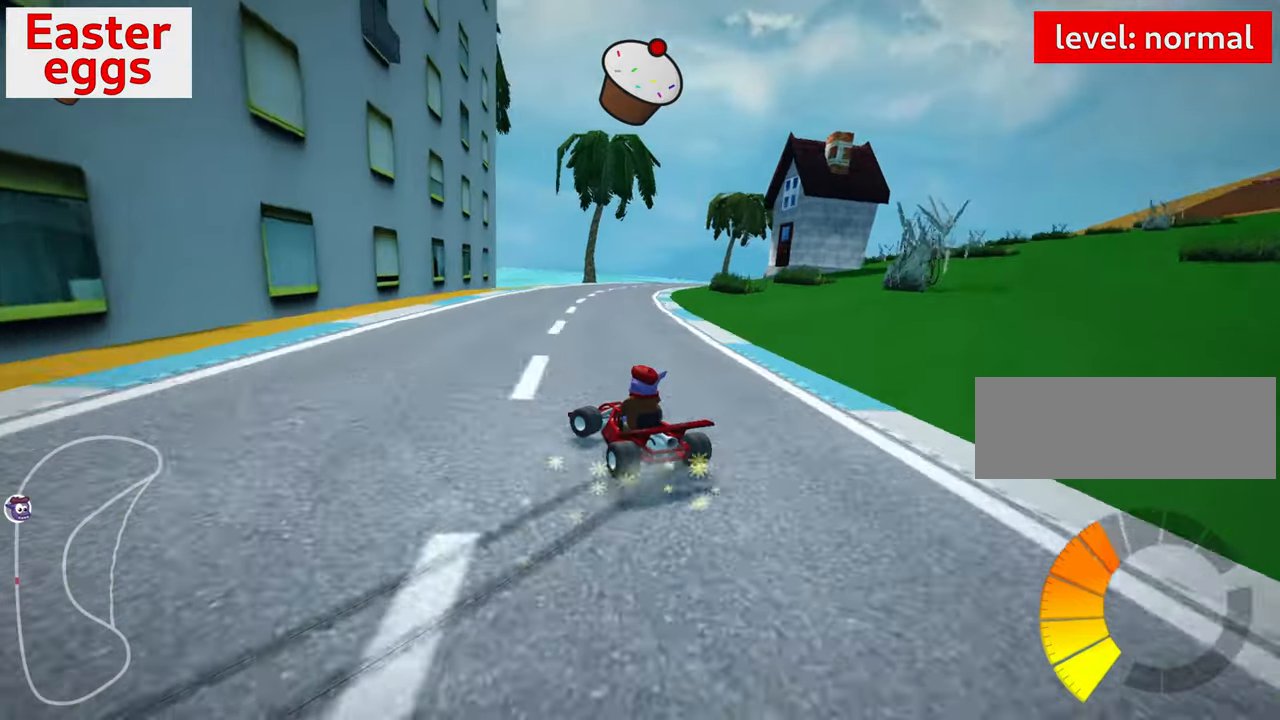
{"keys": ["right", "up"], "events": [[366, "right", "down"]]}
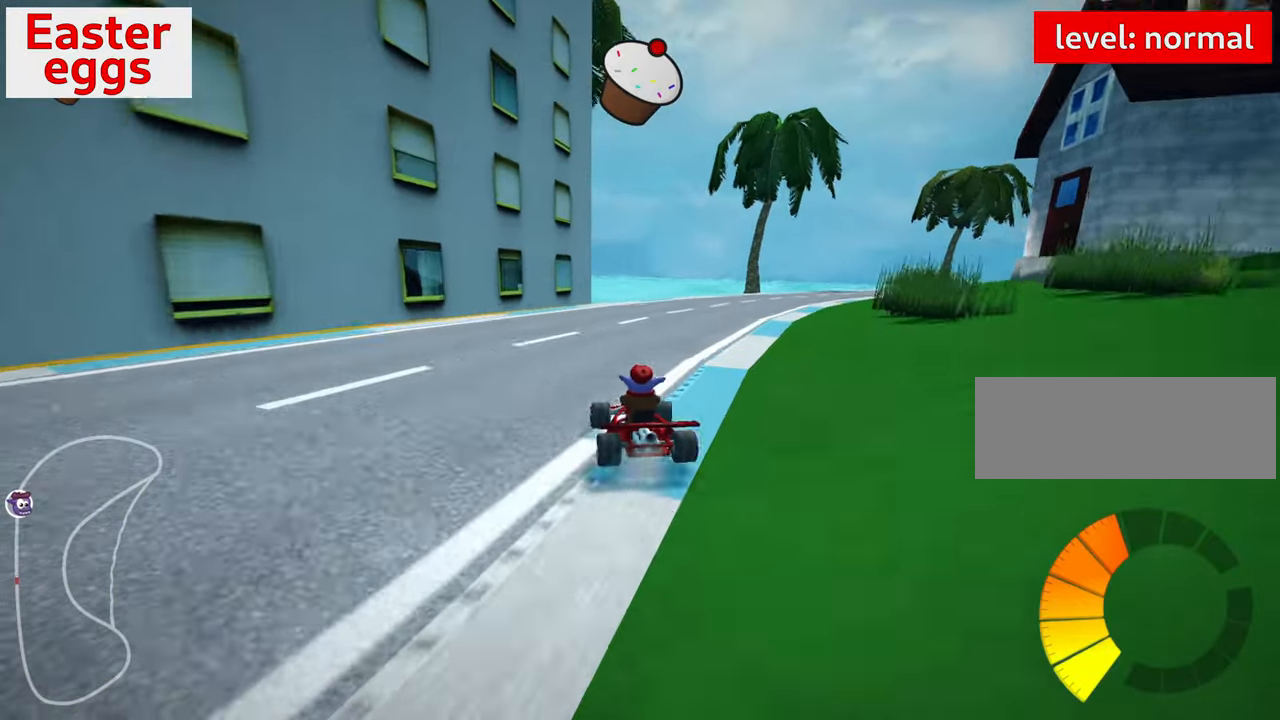
{"keys": ["left", "up"], "events": [[200, "right", "up"], [466, "left", "down"]]}
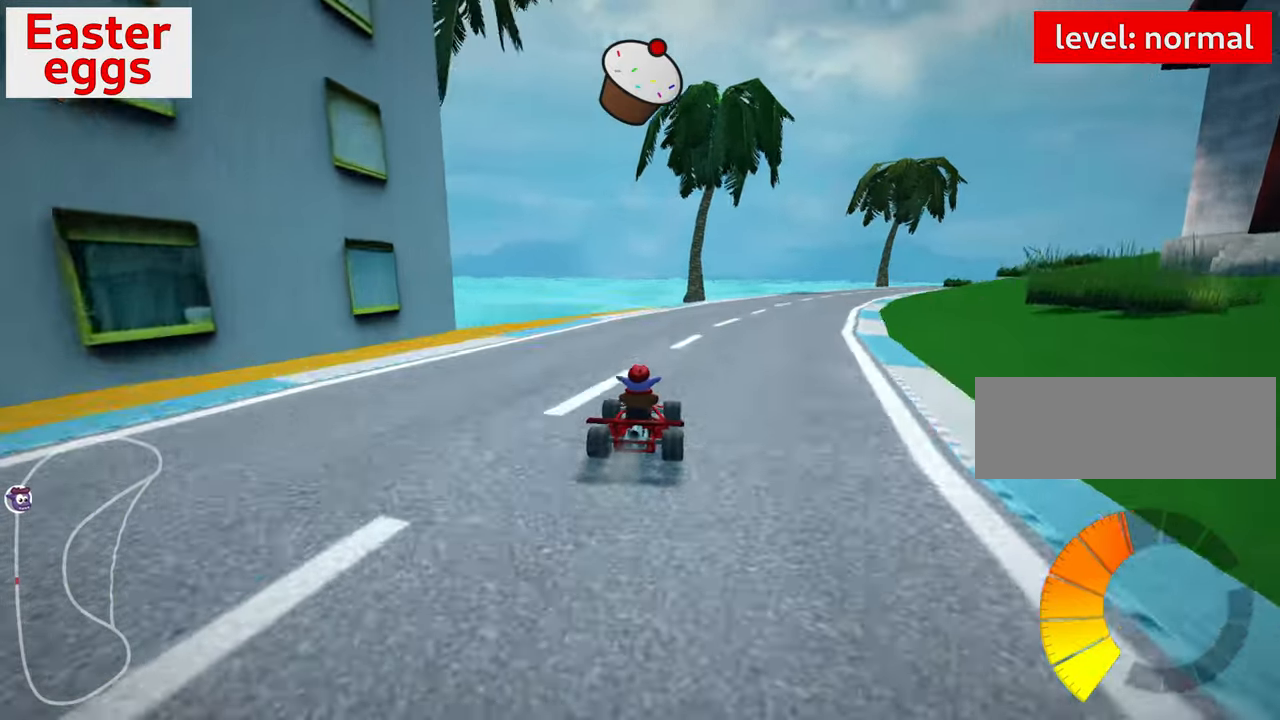
{"keys": ["left", "skid", "up"], "events": [[83, "left", "up"], [83, "right", "down"], [83, "skid", "down"], [183, "right", "up"], [233, "left", "down"]]}
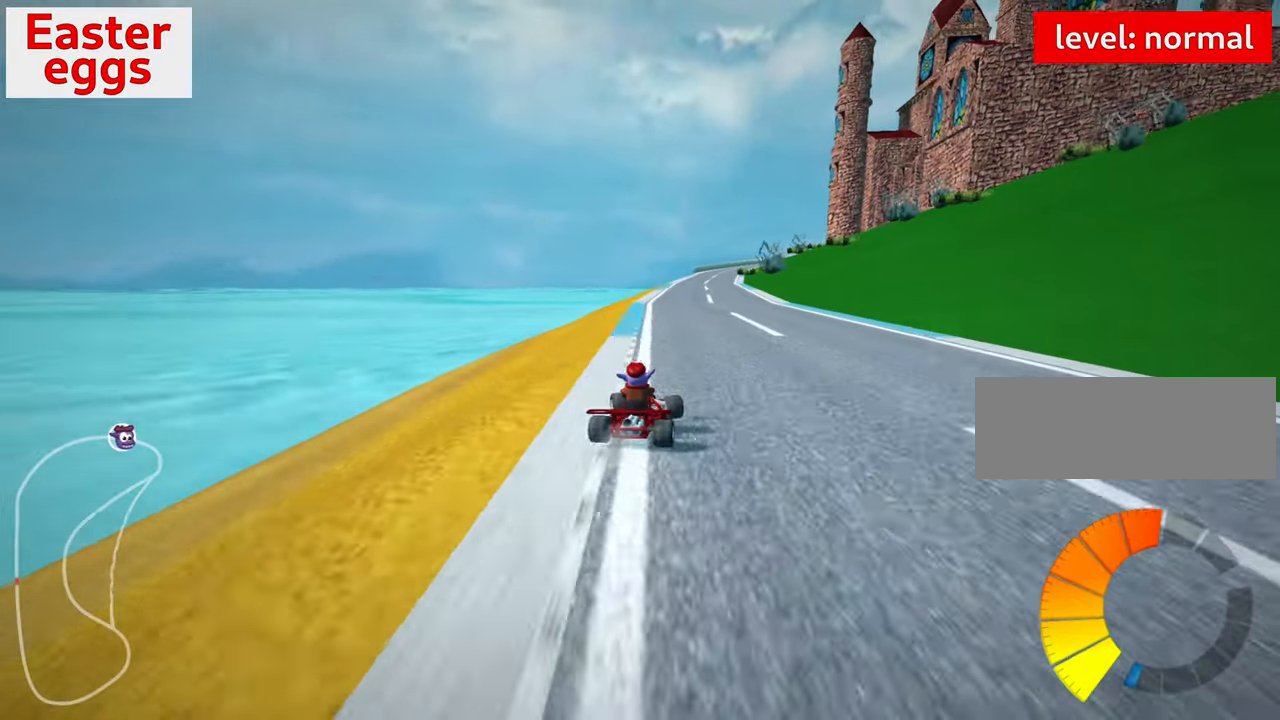
{"keys": ["left", "skid", "up"], "events": []}
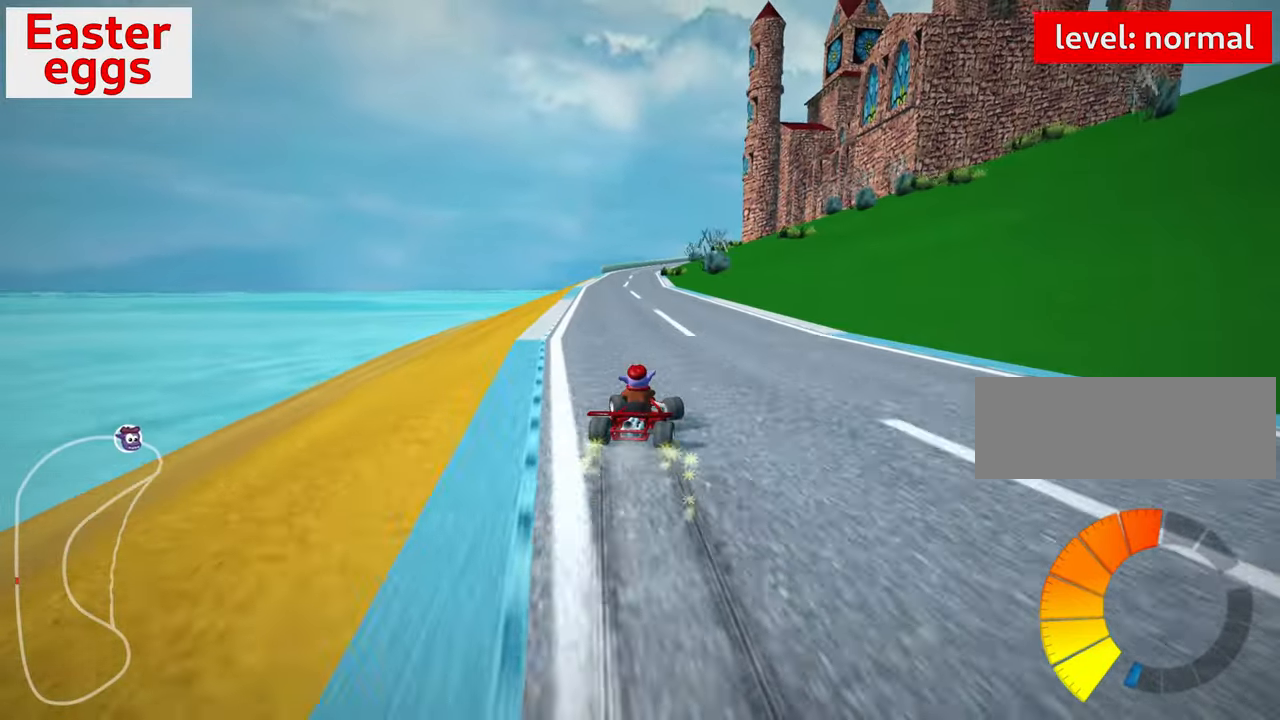
{"keys": ["up"], "events": [[250, "skid", "up"], [266, "nitro", "down"], [450, "left", "up"], [450, "nitro", "up"]]}
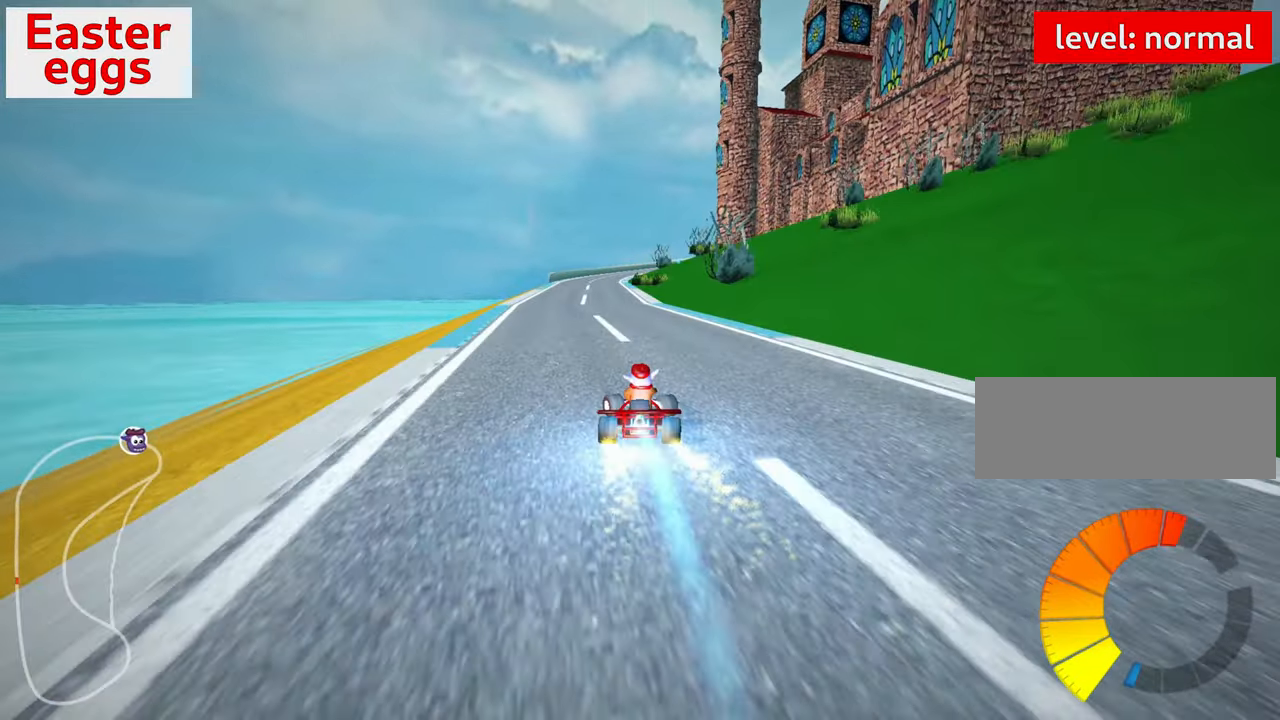
{"keys": ["right", "up"], "events": [[383, "right", "down"]]}
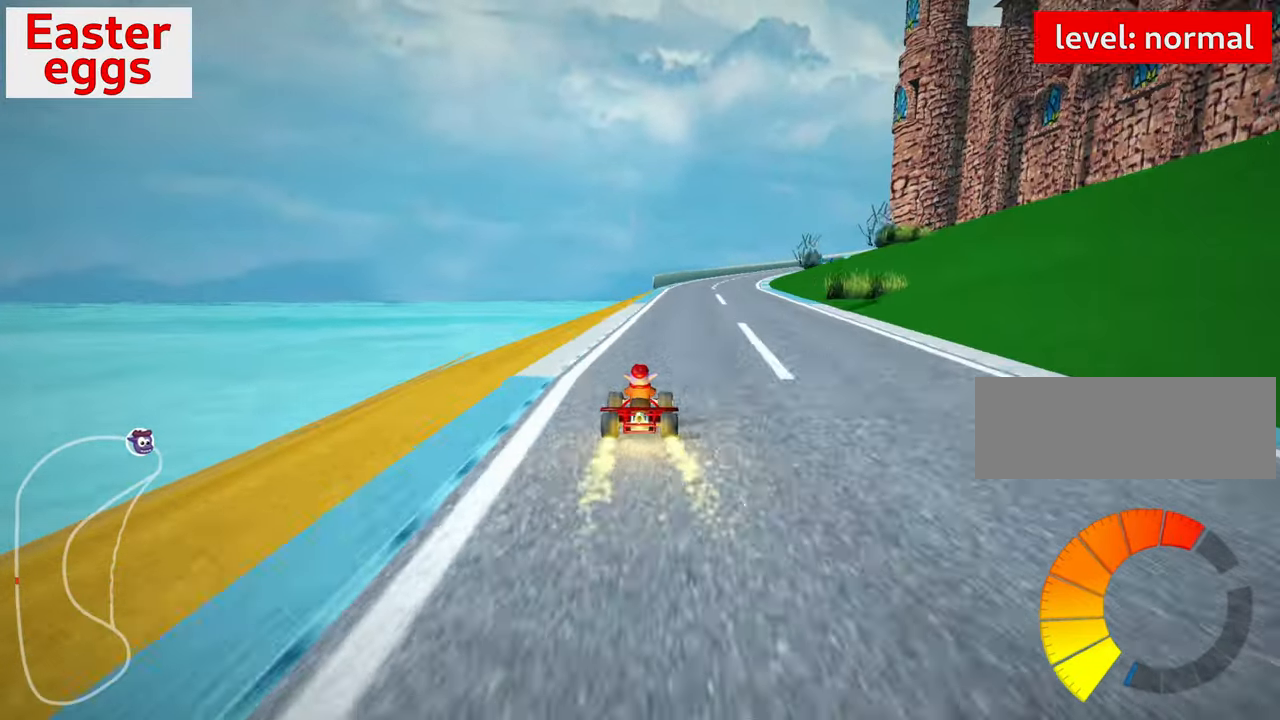
{"keys": ["left", "up"], "events": [[50, "right", "up"], [466, "left", "down"]]}
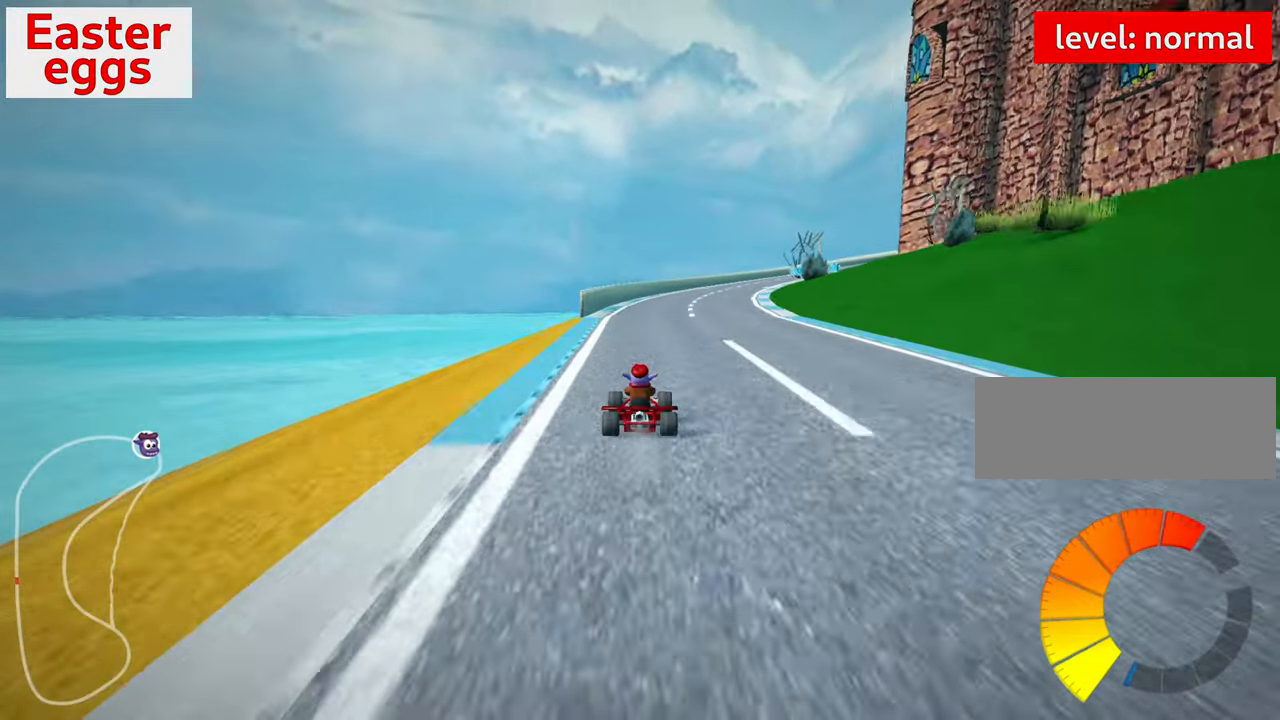
{"keys": ["left", "skid", "up"], "events": [[50, "left", "up"], [133, "skid", "down"], [166, "right", "down"], [383, "right", "up"], [450, "left", "down"]]}
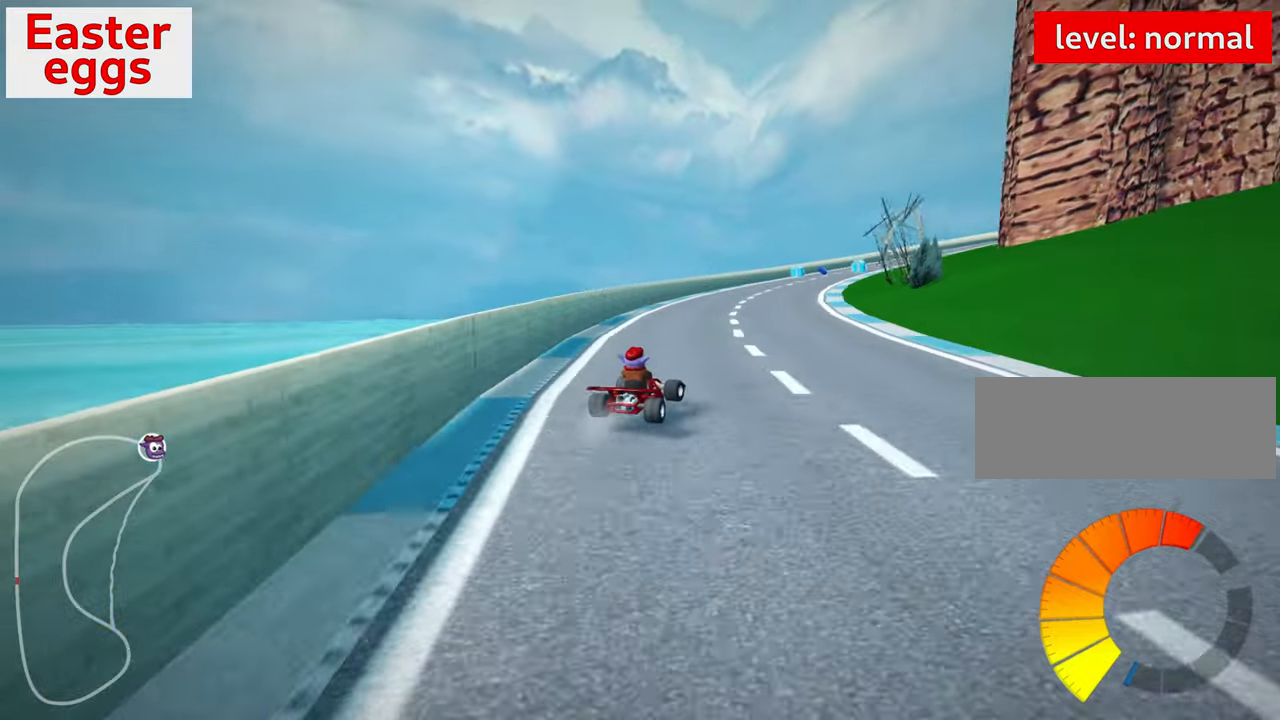
{"keys": ["right", "skid", "up"], "events": [[417, "left", "up"], [483, "right", "down"]]}
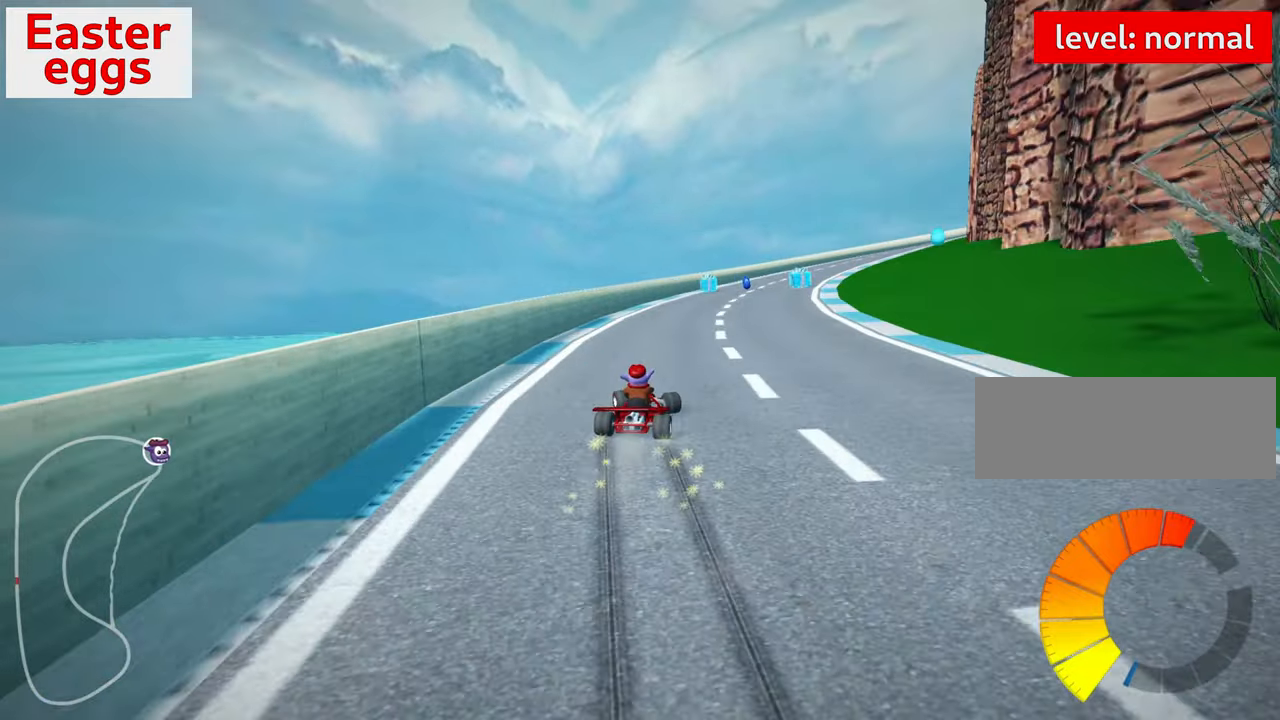
{"keys": ["right", "skid", "up"], "events": [[233, "left", "down"], [233, "right", "up"], [450, "left", "up"], [483, "right", "down"]]}
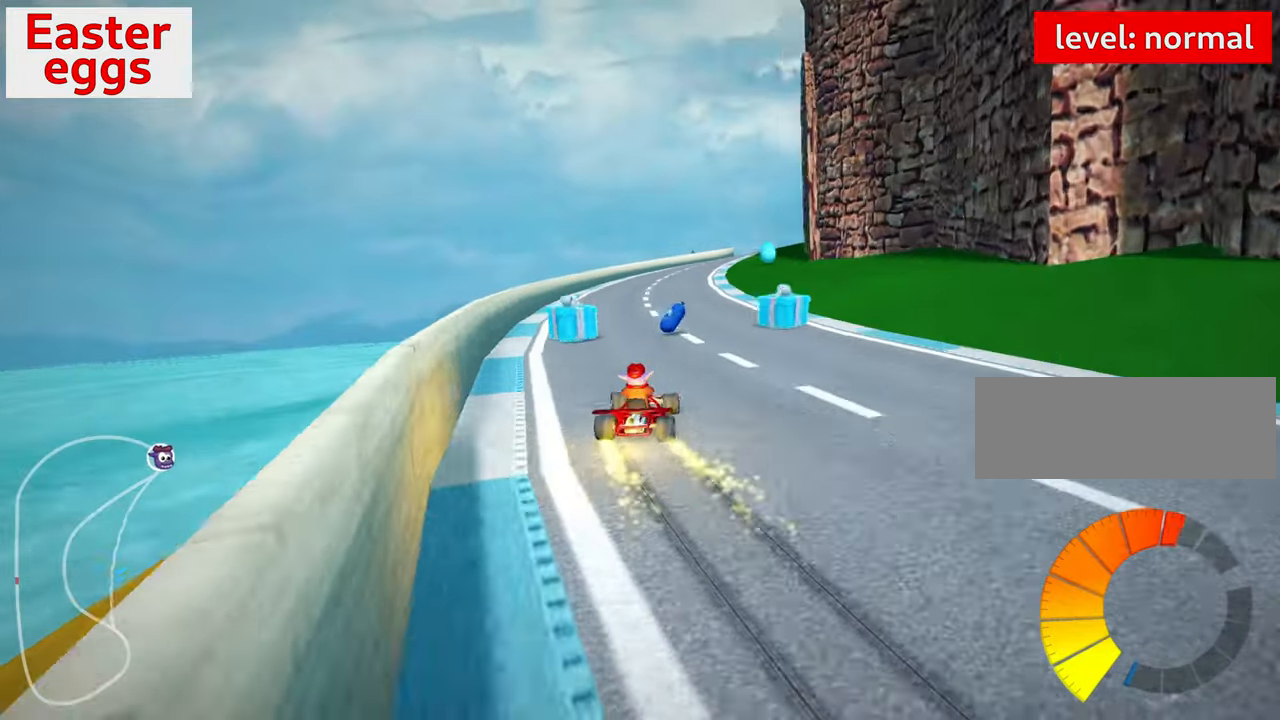
{"keys": ["right"], "events": [[50, "up", "up"], [100, "skid", "up"], [150, "right", "up"], [300, "right", "down"]]}
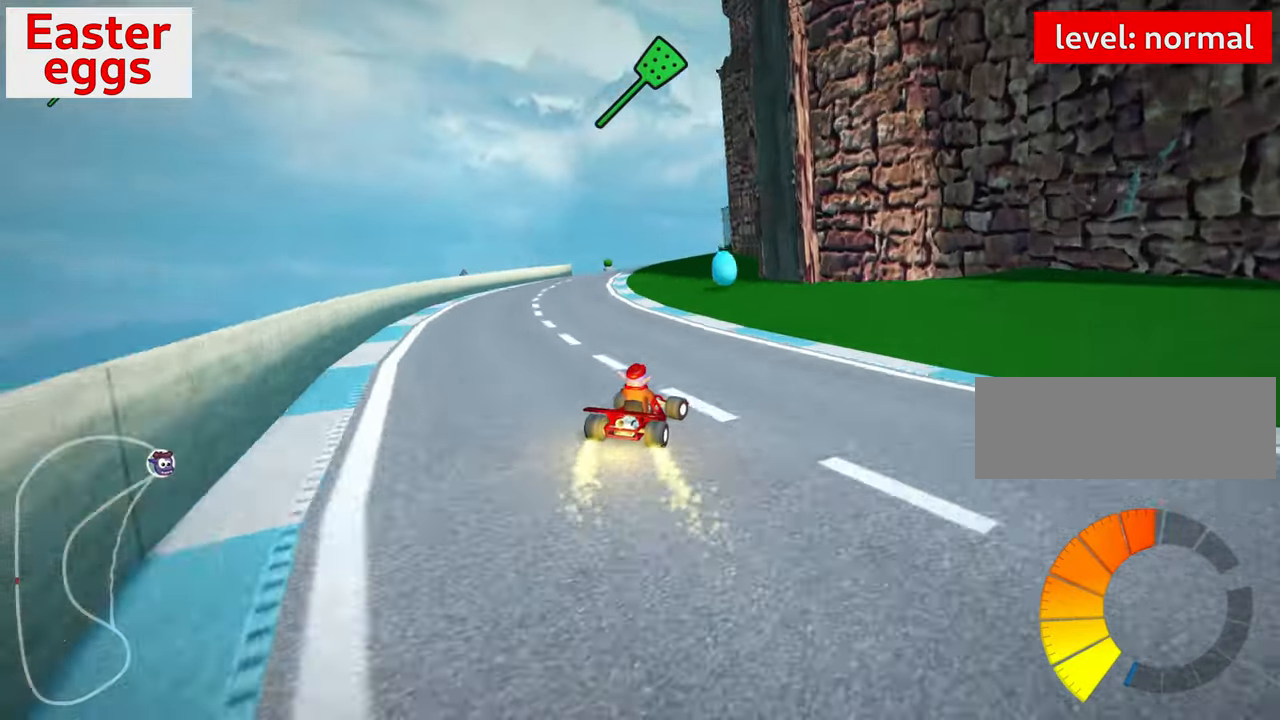
{"keys": ["left"], "events": [[17, "right", "up"], [267, "left", "down"], [317, "skid", "down"], [500, "skid", "up"]]}
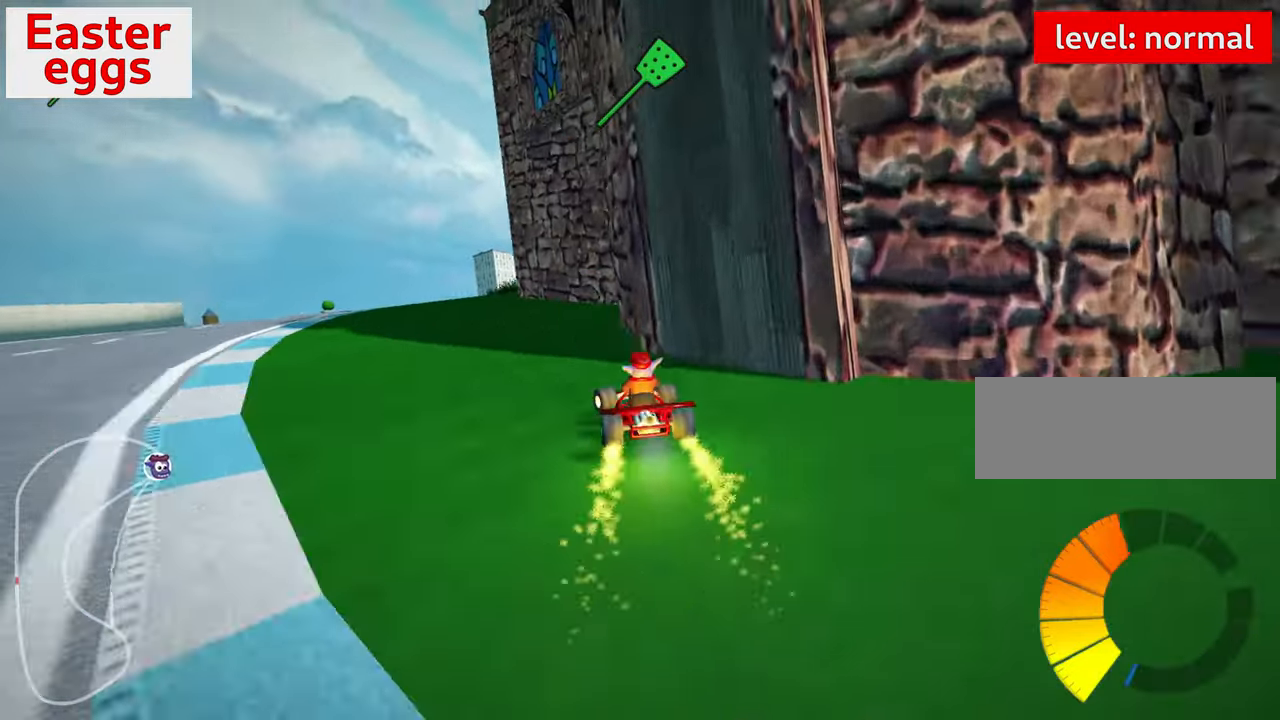
{"keys": [], "events": [[367, "left", "up"]]}
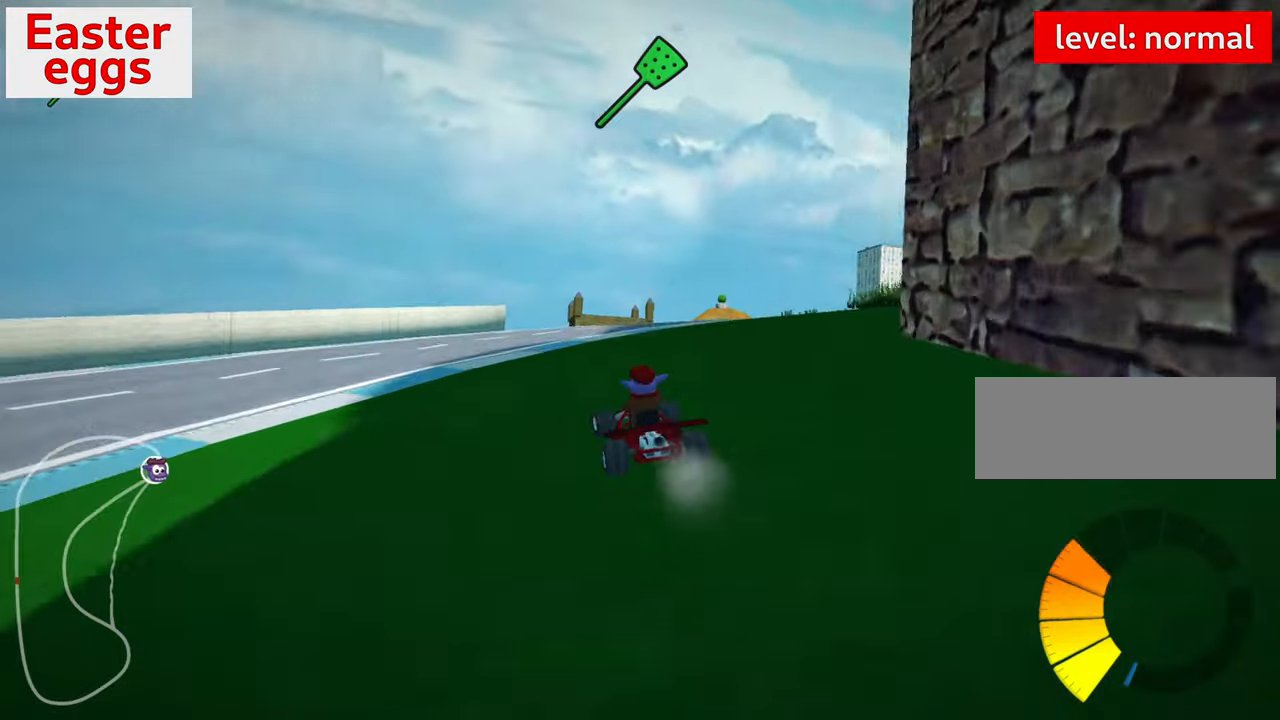
{"keys": ["right", "skid", "up"], "events": [[17, "skid", "down"], [50, "right", "down"], [67, "up", "down"], [267, "right", "up"], [383, "right", "down"]]}
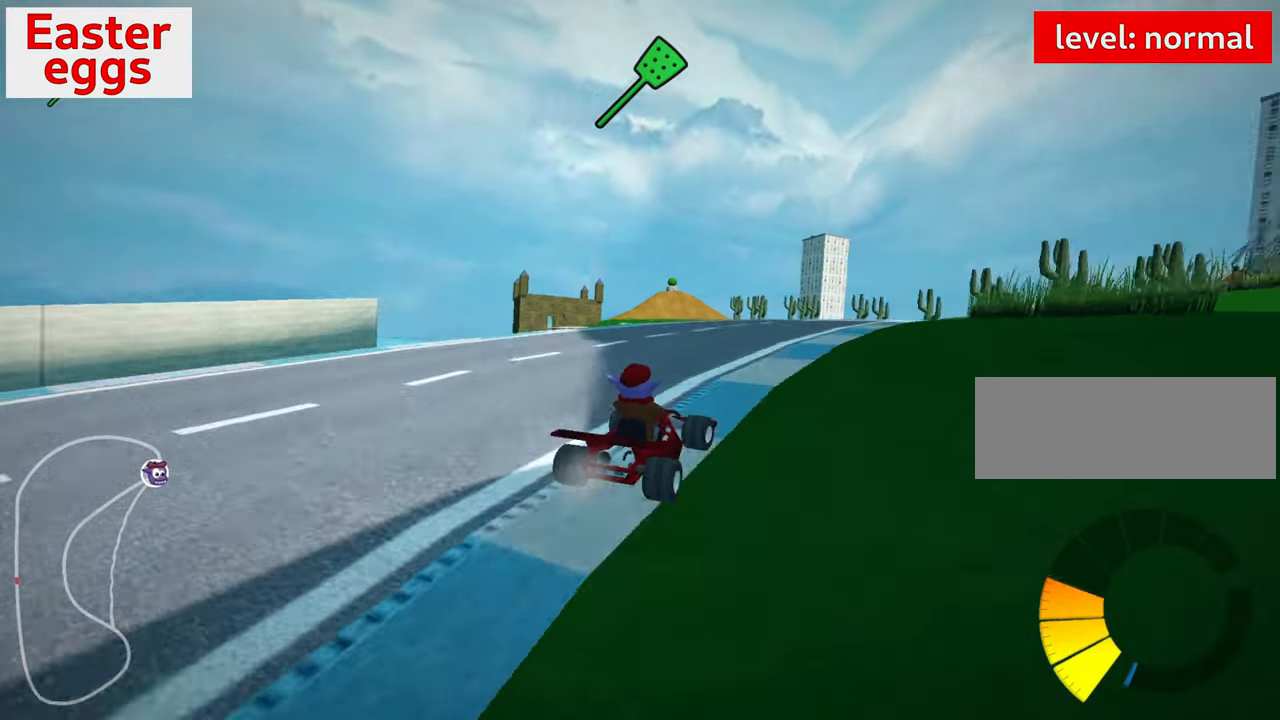
{"keys": ["left", "skid", "up"], "events": [[317, "right", "up"], [400, "left", "down"]]}
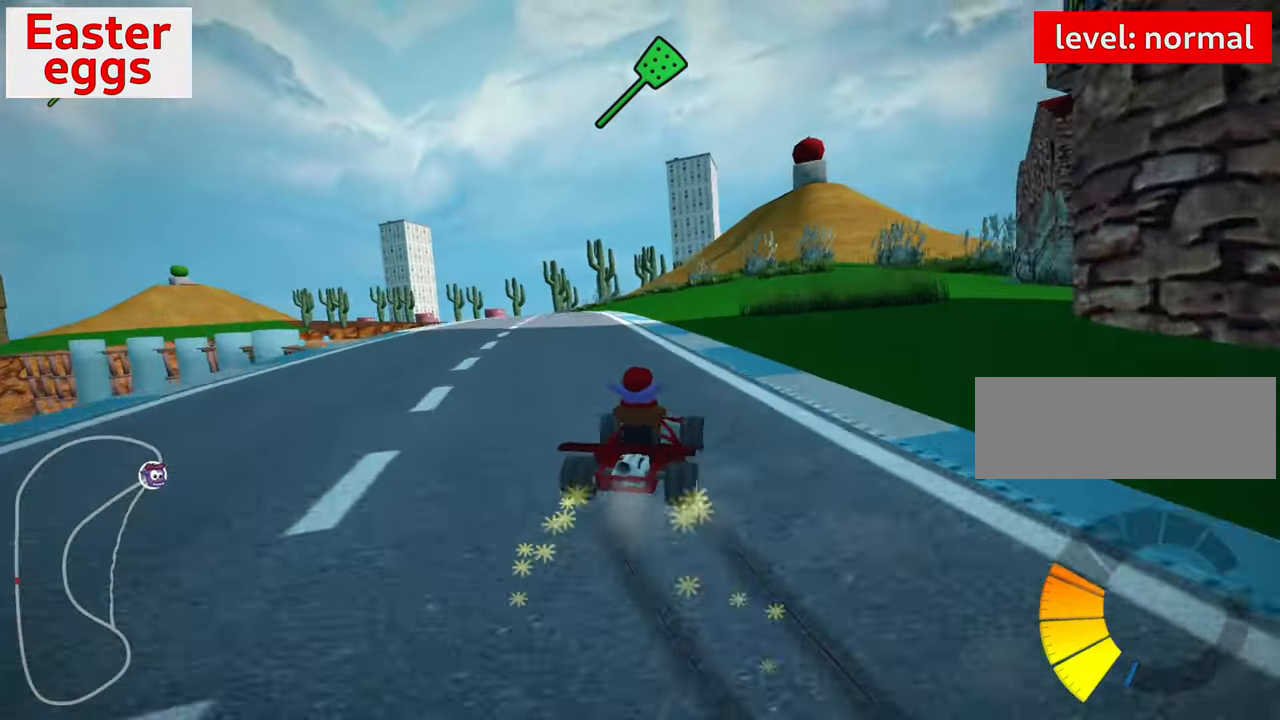
{"keys": ["left", "up"], "events": [[500, "skid", "up"]]}
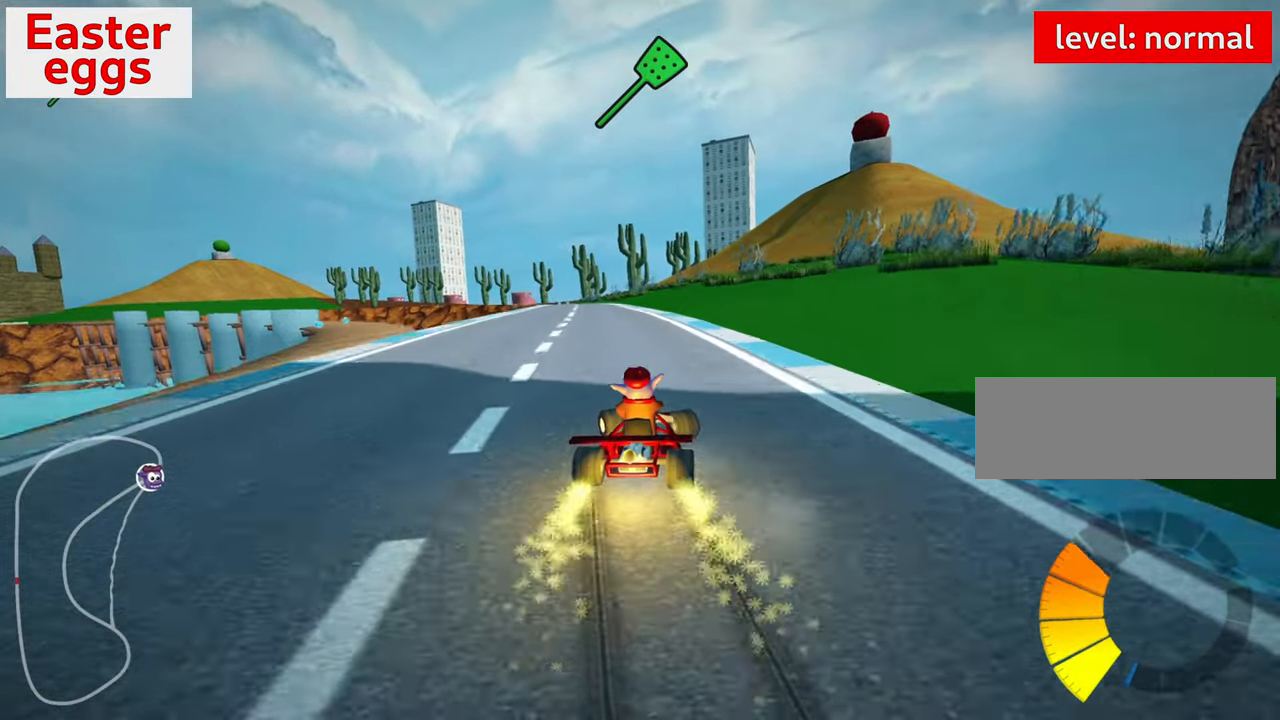
{"keys": ["left", "up"], "events": []}
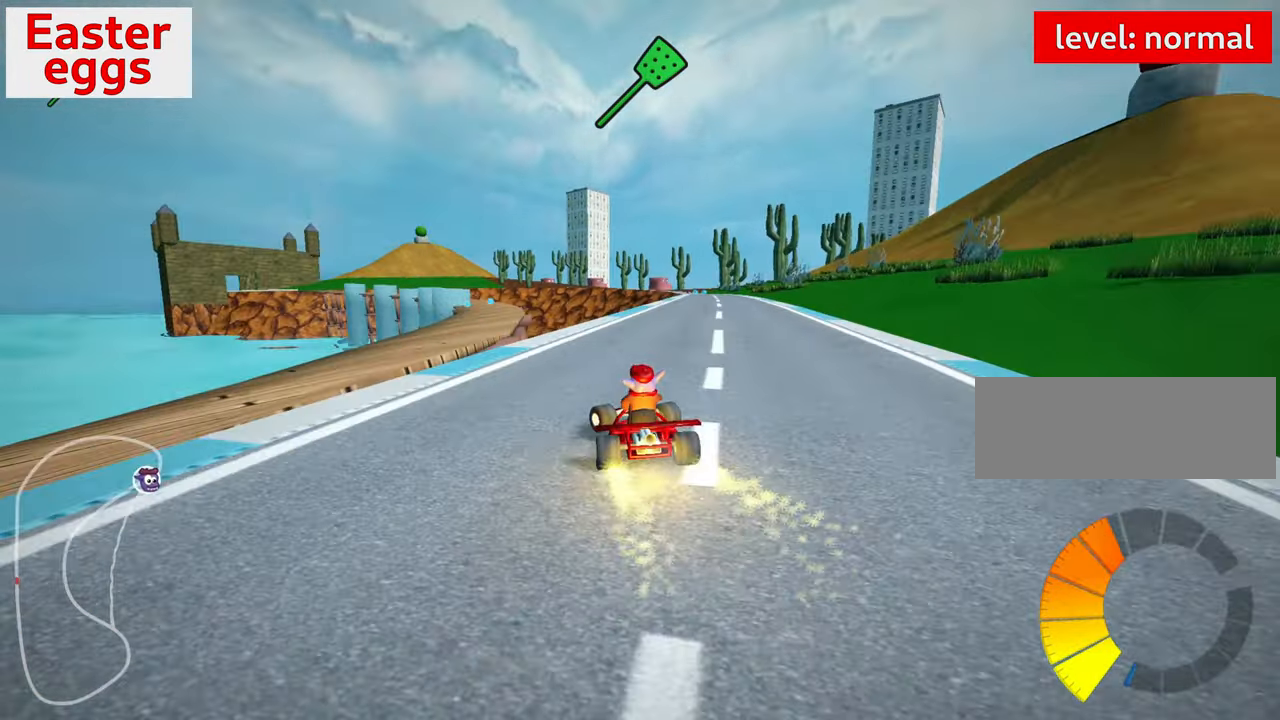
{"keys": ["right", "up"], "events": [[217, "left", "up"], [417, "right", "down"]]}
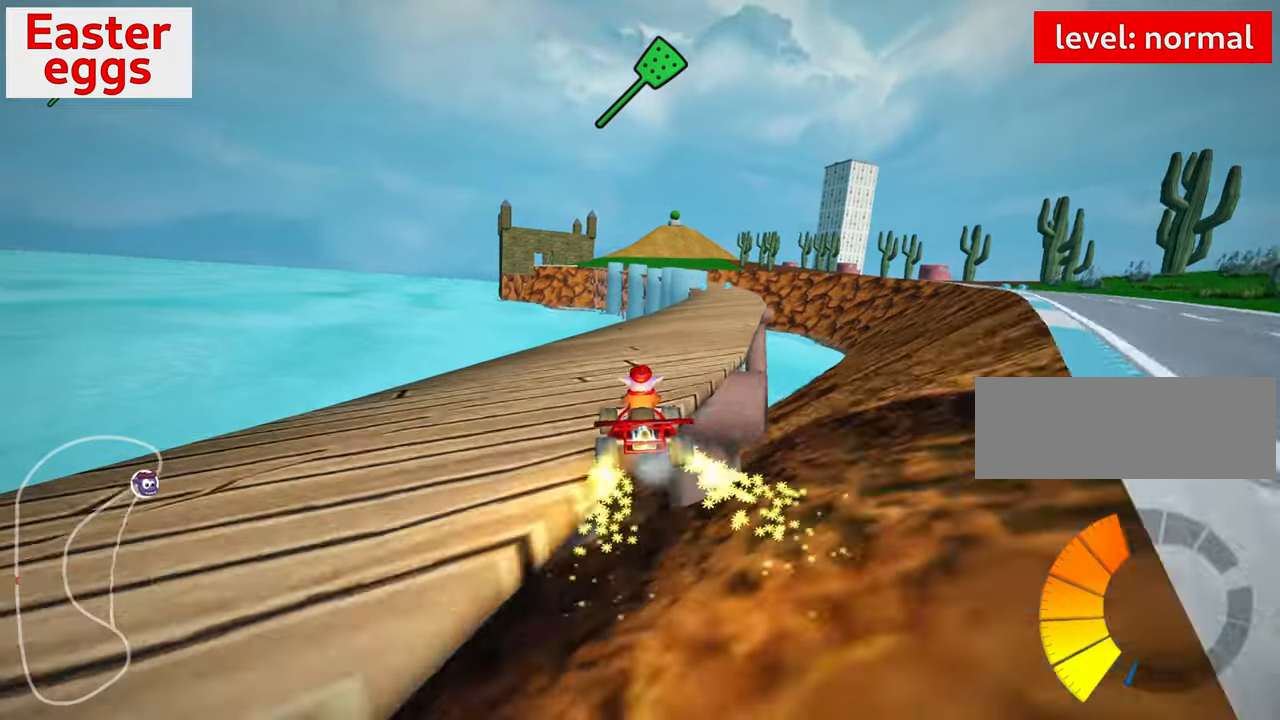
{"keys": ["left"], "events": [[84, "right", "up"], [84, "up", "up"], [467, "left", "down"]]}
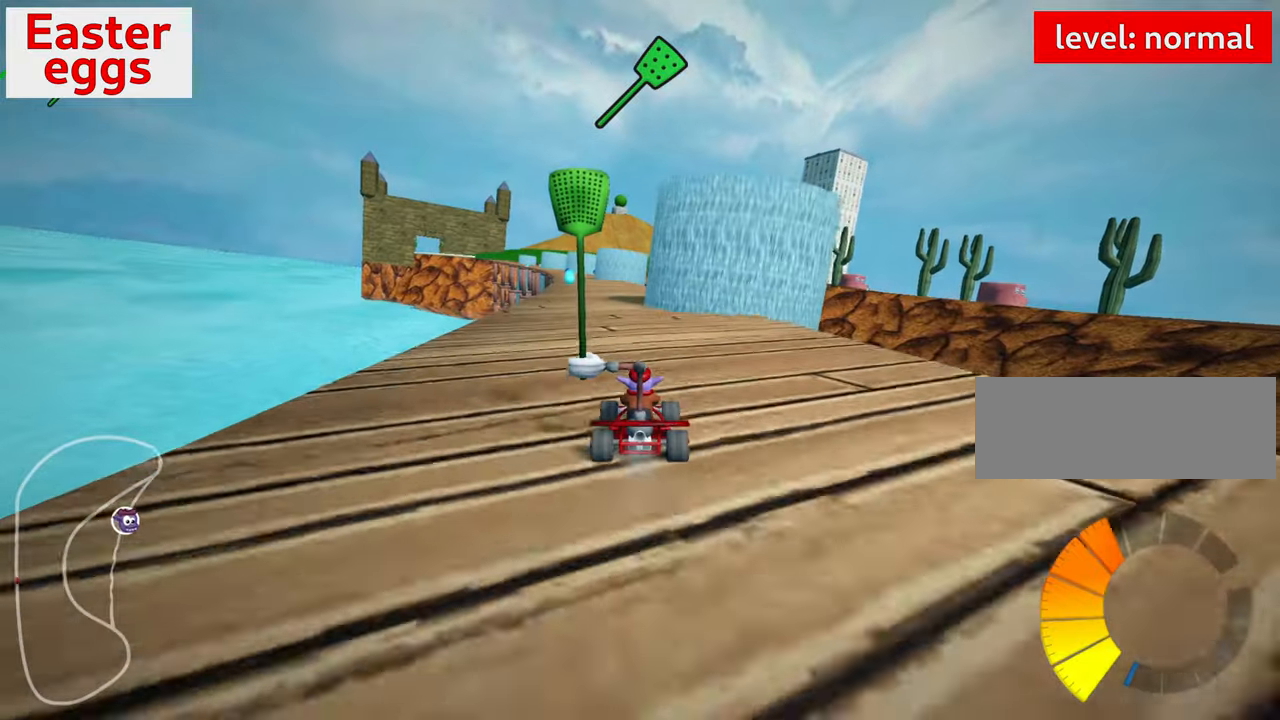
{"keys": ["right"], "events": [[117, "left", "up"], [384, "right", "down"]]}
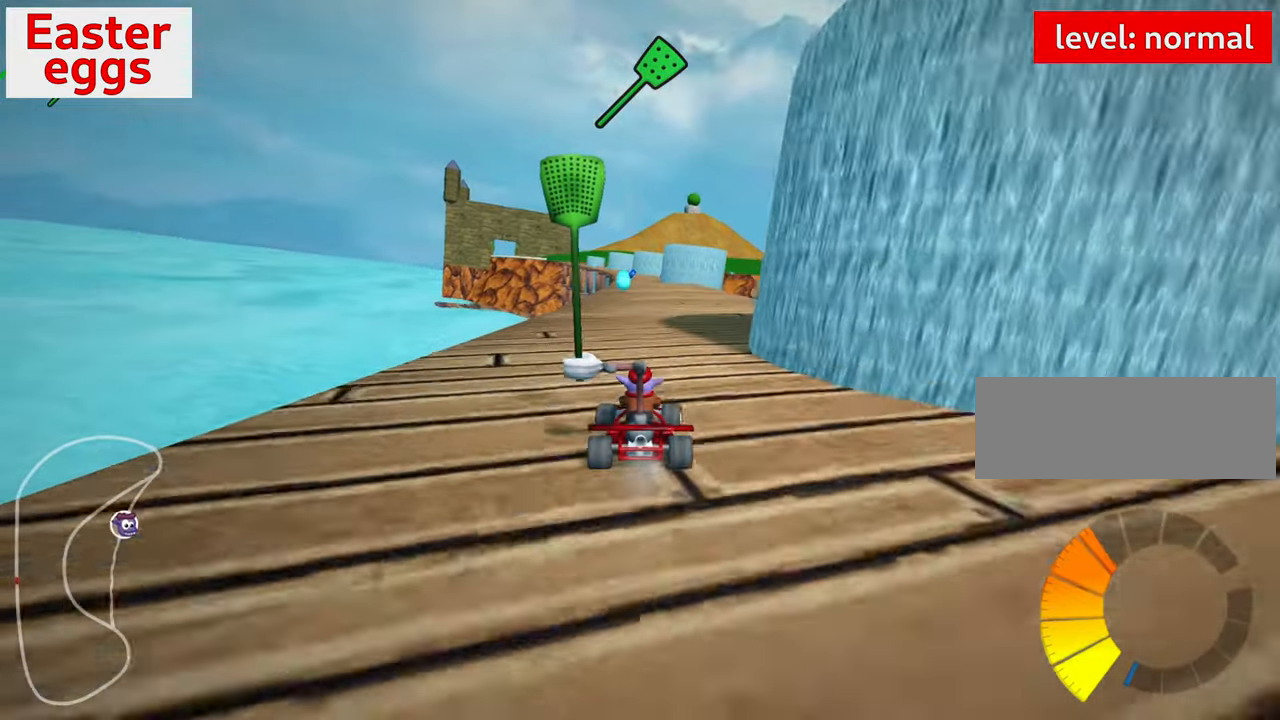
{"keys": ["left"], "events": [[234, "right", "up"], [367, "left", "down"]]}
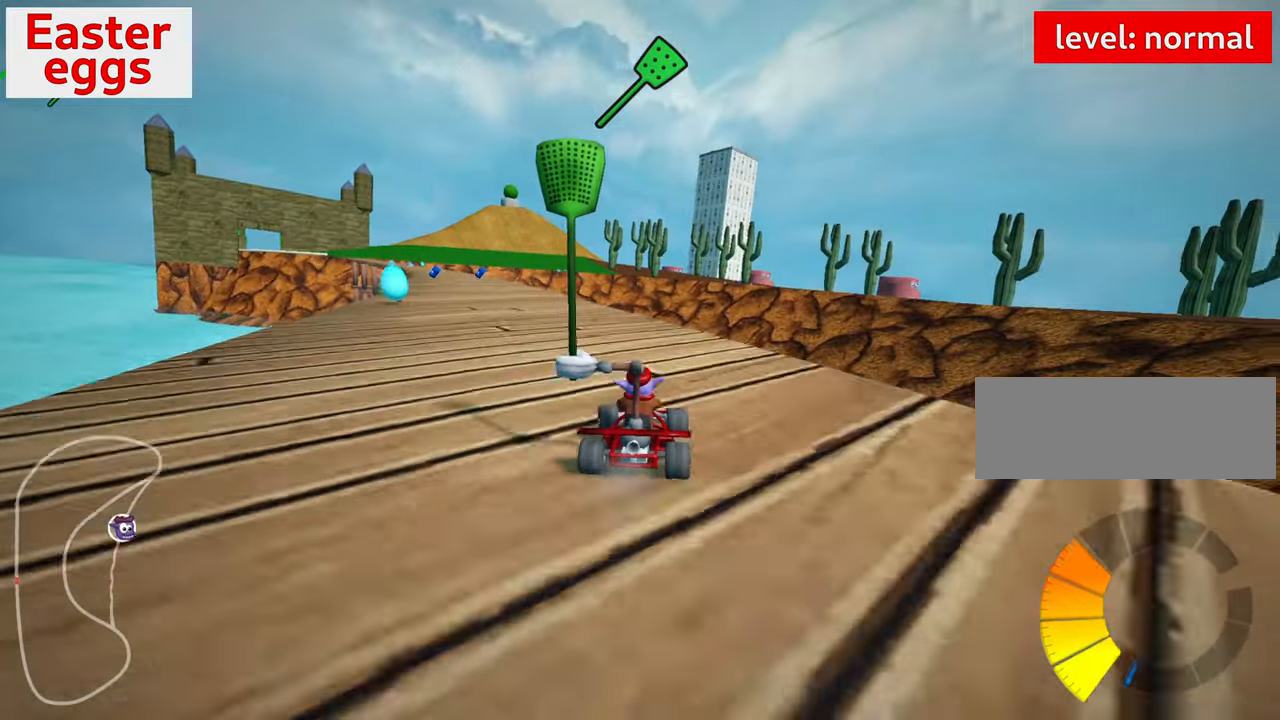
{"keys": ["down"], "events": [[67, "down", "down"], [167, "left", "up"]]}
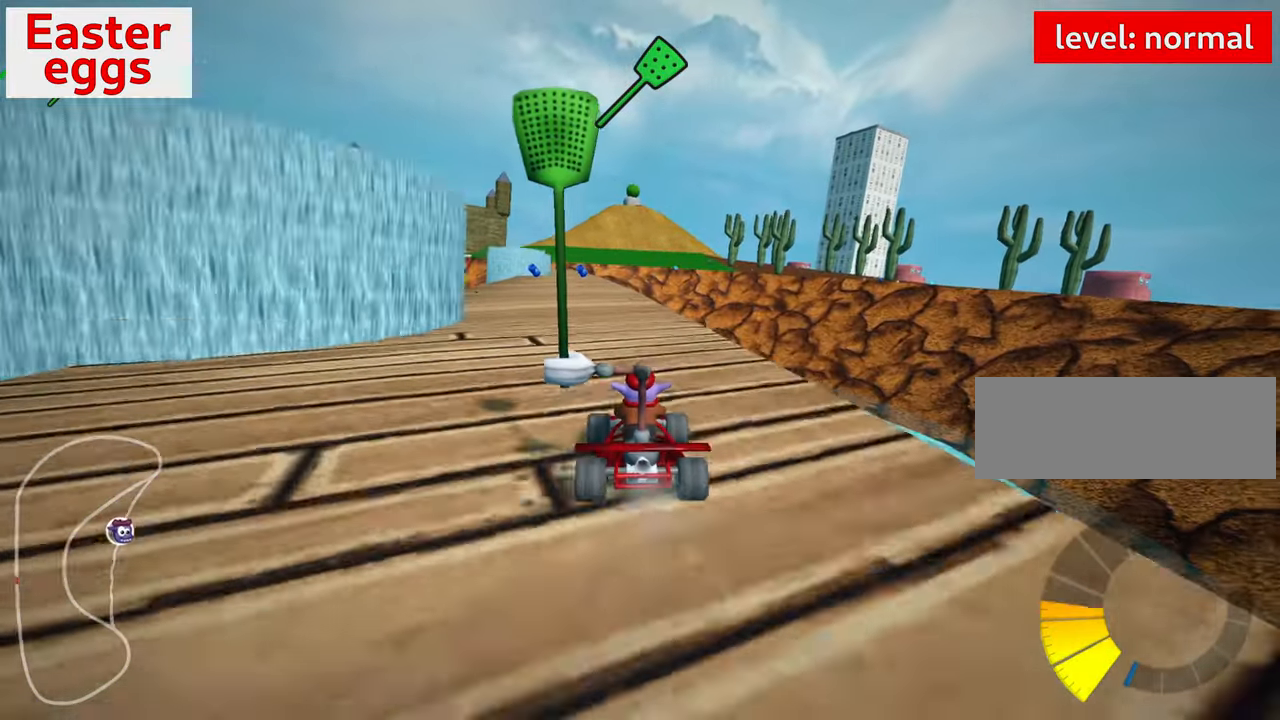
{"keys": ["down"], "events": []}